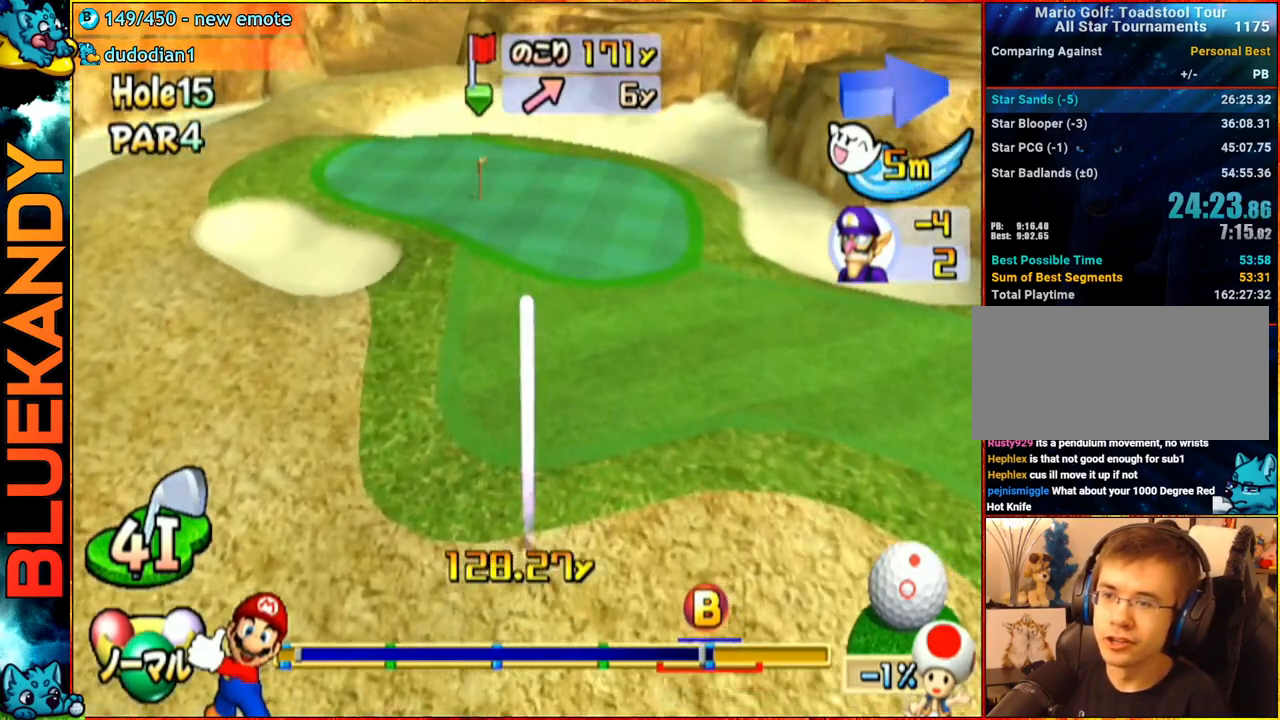
Gameplay with a controller (Nintendo layout); each line is a JSON object with the inputs held at the frame after it. "events" lists button and stick changes between this image and that frame as [ms after this image, input, new state], when the widget could be followed in between. Not read: L3 R3.
{"buttons": ["A"], "left_stick": "up-right", "right_stick": "center", "events": [[233, "left_stick", "up-right"]]}
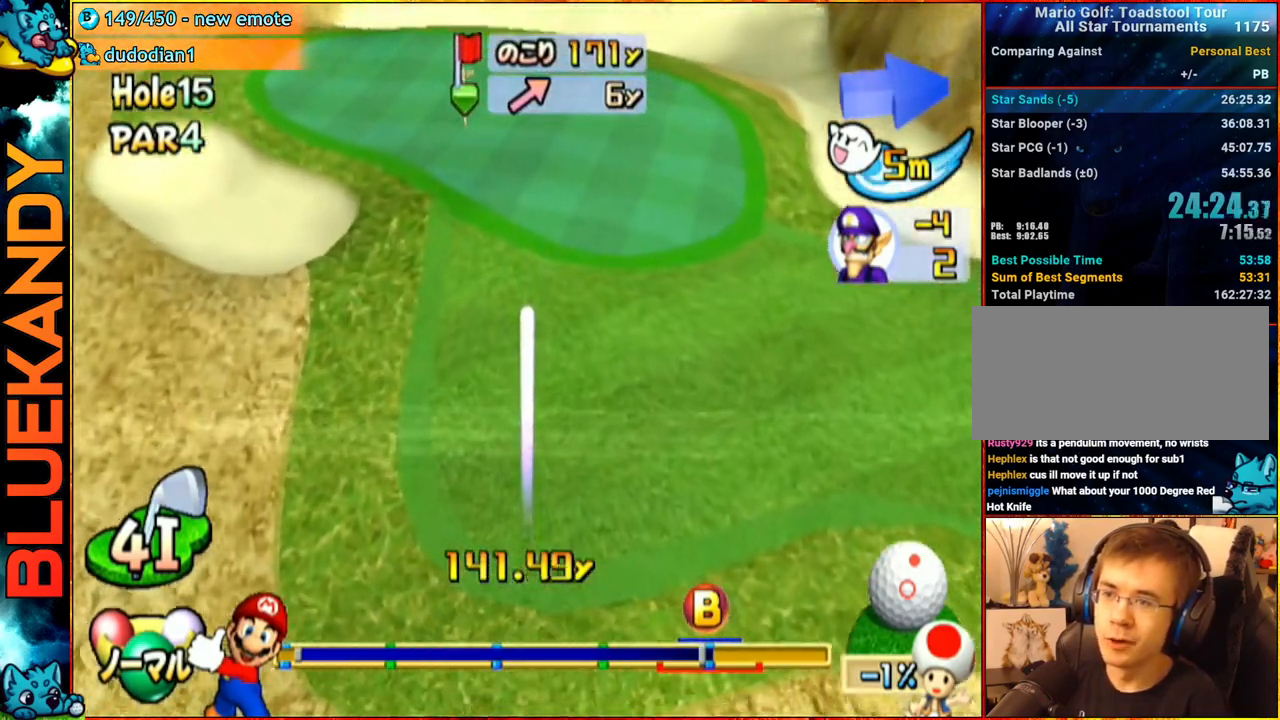
{"buttons": ["A"], "left_stick": "up-right", "right_stick": "center", "events": []}
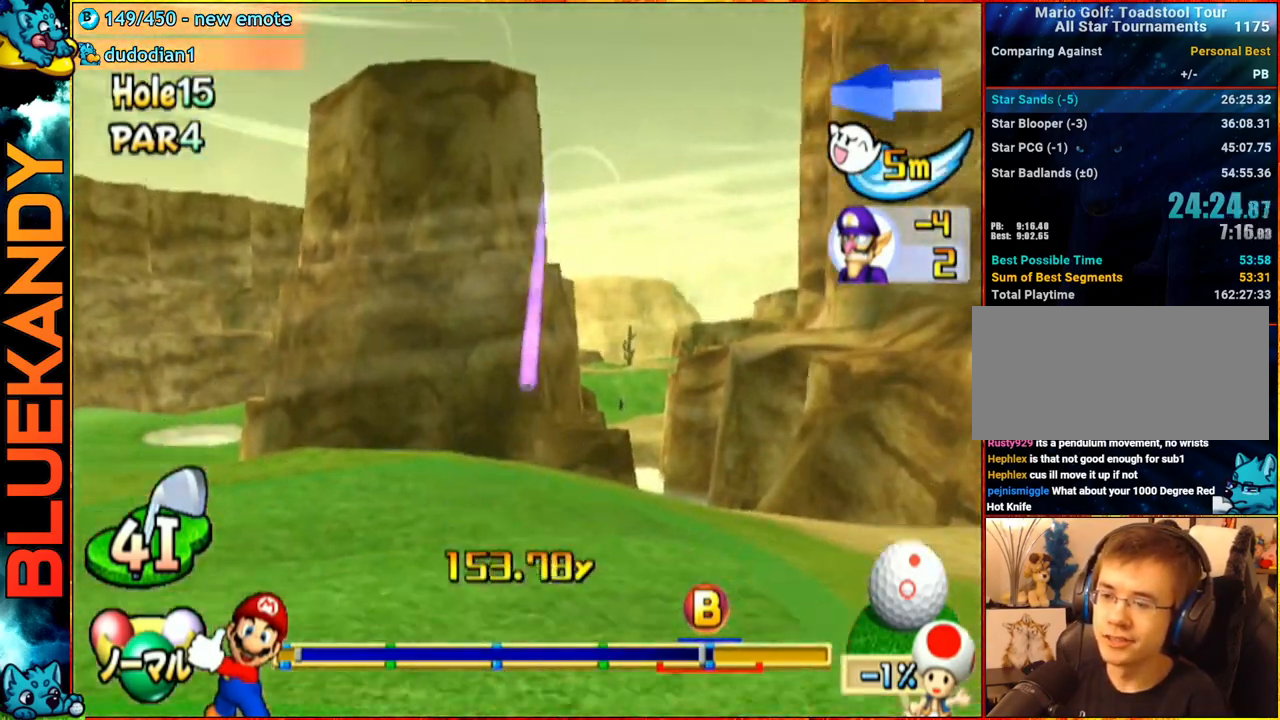
{"buttons": ["A"], "left_stick": "center", "right_stick": "center", "events": [[217, "left_stick", "right"], [383, "left_stick", "center"]]}
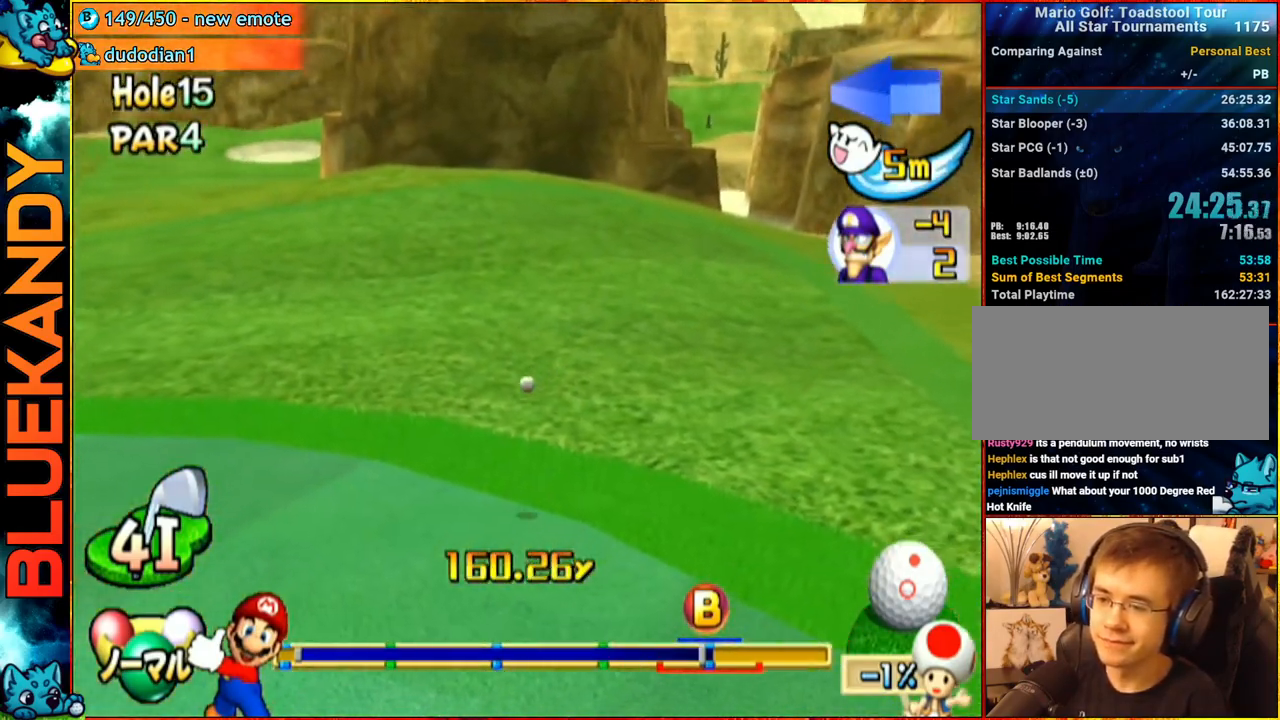
{"buttons": ["A"], "left_stick": "down-left", "right_stick": "center", "events": [[100, "left_stick", "down-left"]]}
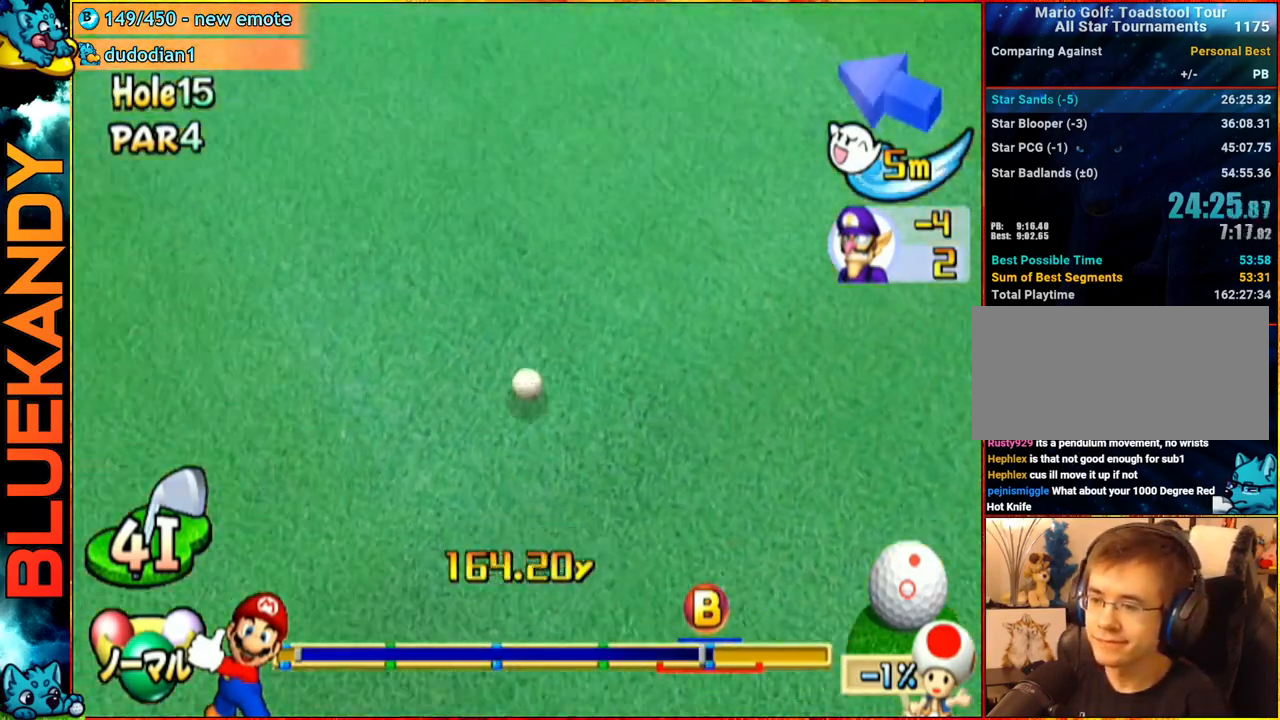
{"buttons": ["A"], "left_stick": "down-left", "right_stick": "center", "events": []}
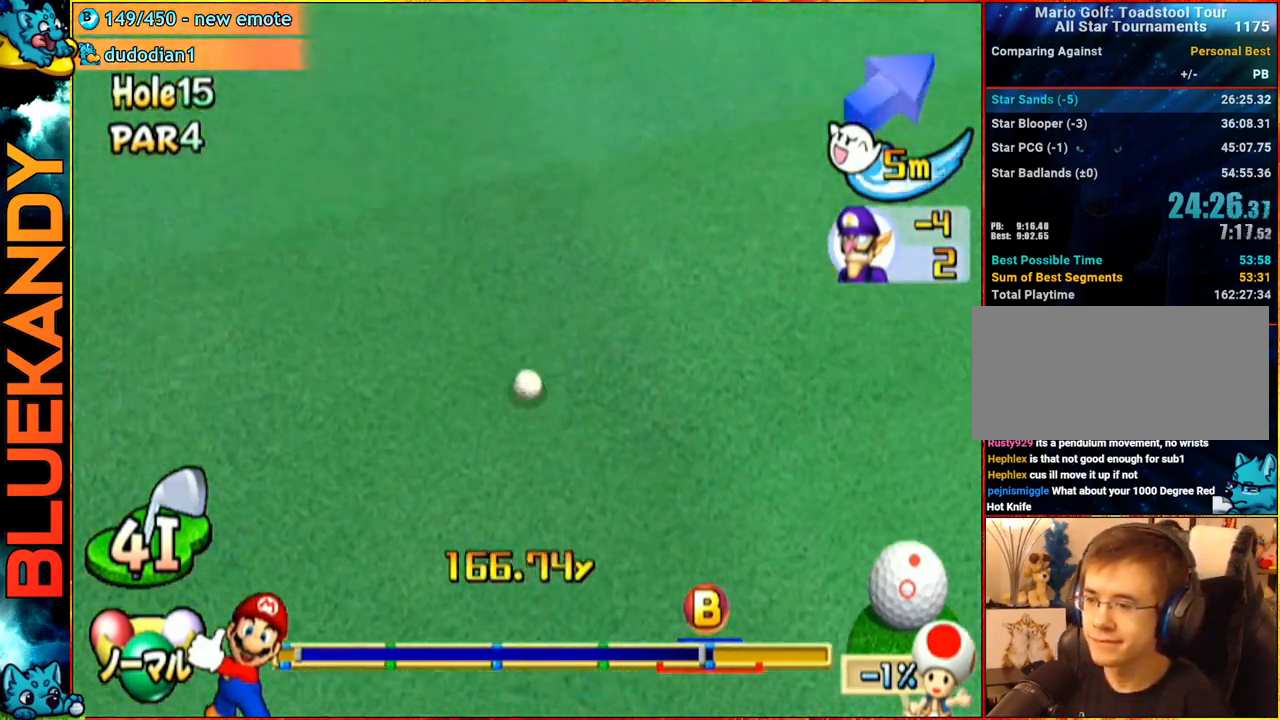
{"buttons": ["A"], "left_stick": "down-left", "right_stick": "center", "events": []}
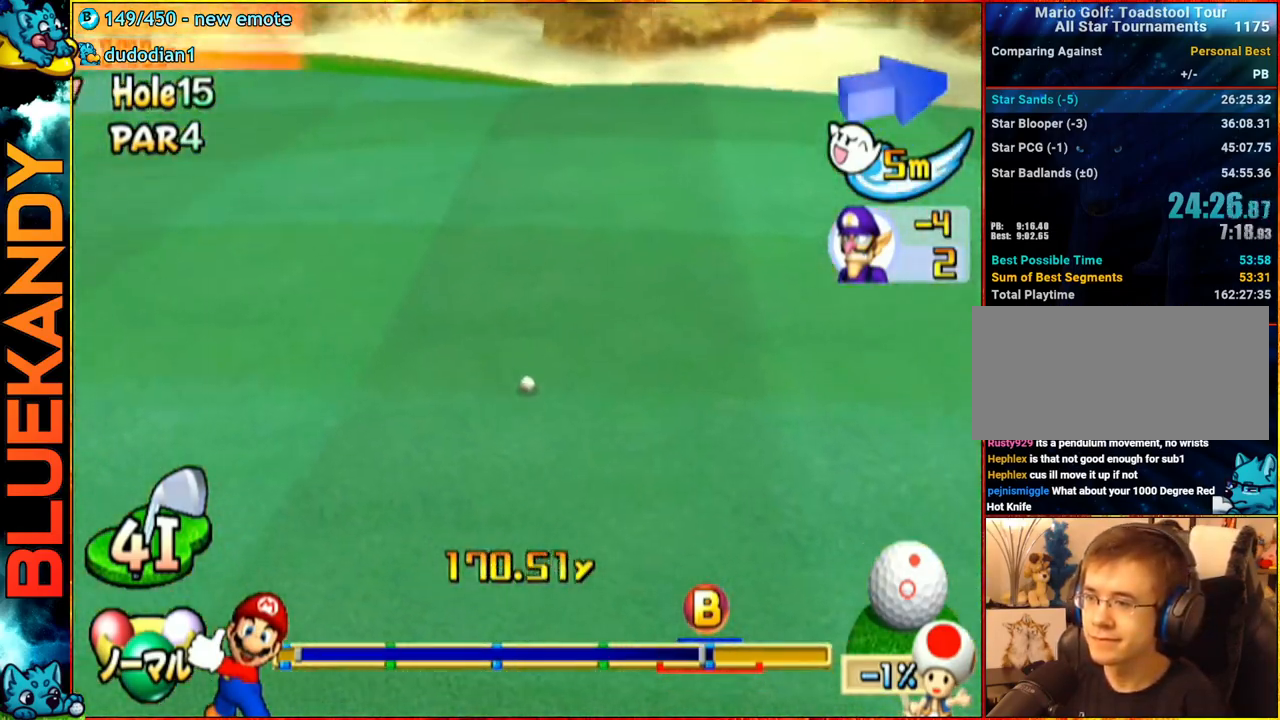
{"buttons": ["A"], "left_stick": "center", "right_stick": "center", "events": [[300, "left_stick", "center"]]}
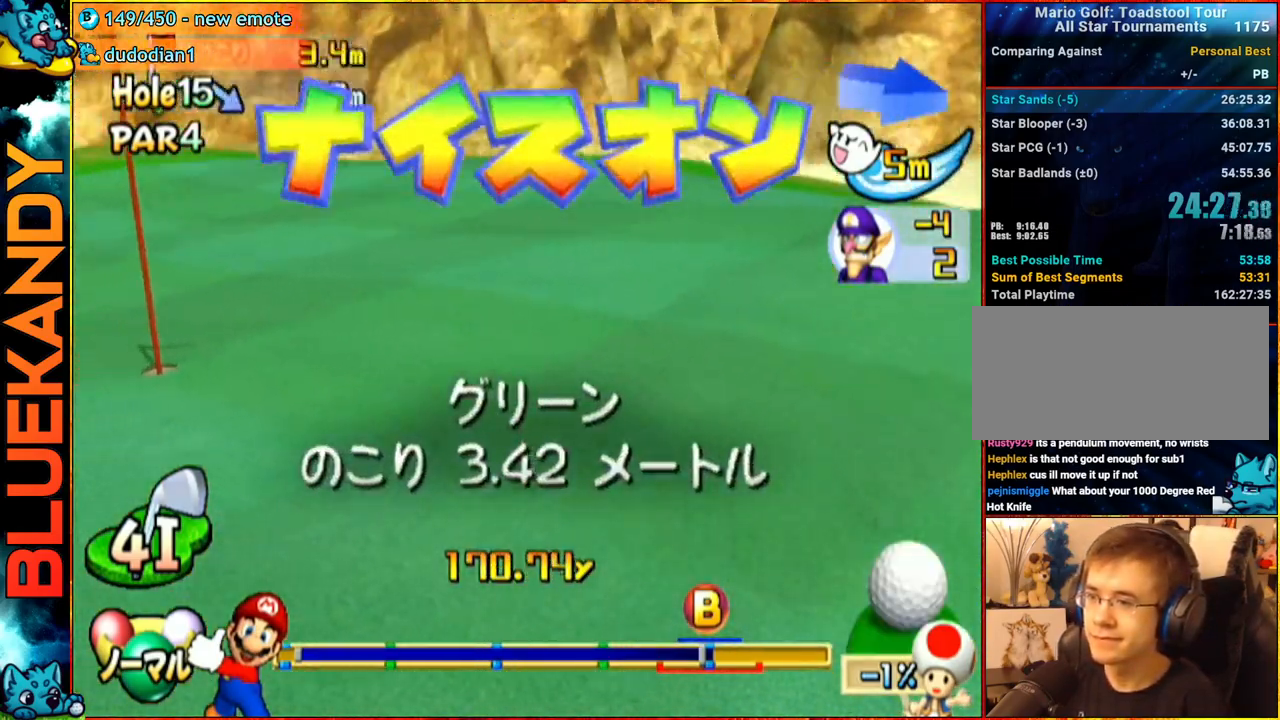
{"buttons": [], "left_stick": "center", "right_stick": "center", "events": [[50, "A", "up"]]}
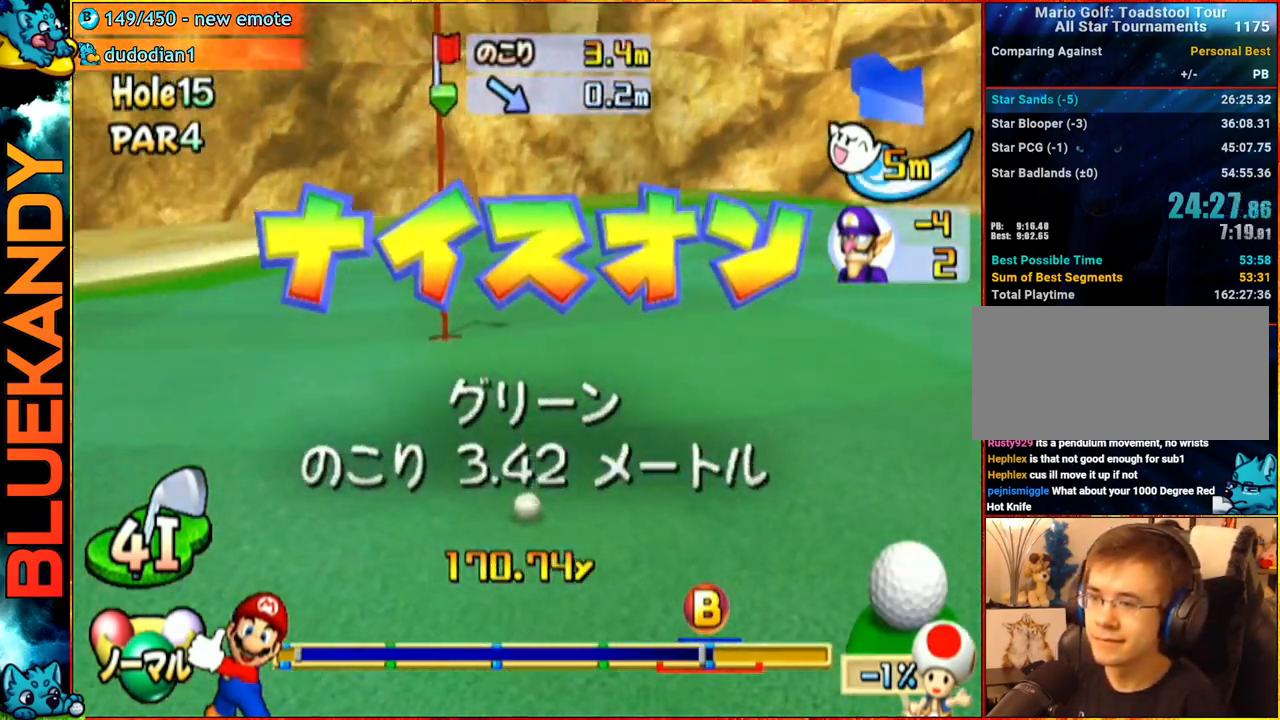
{"buttons": [], "left_stick": "center", "right_stick": "center", "events": []}
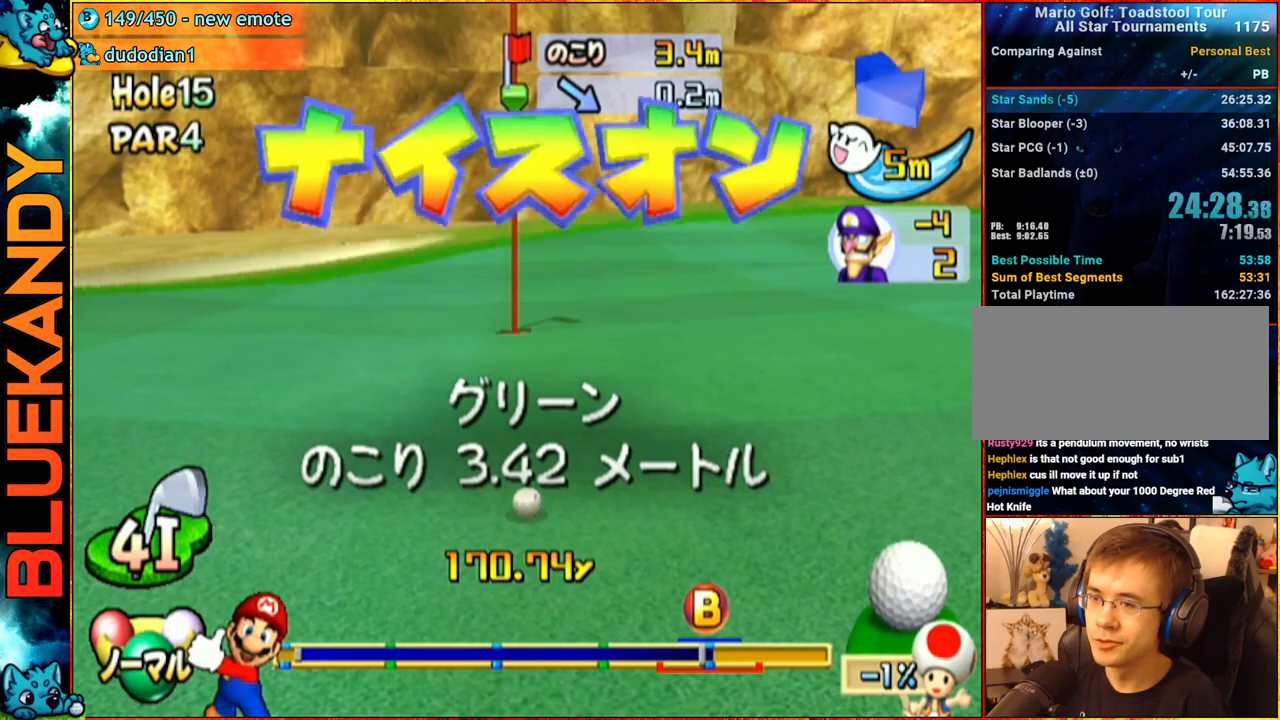
{"buttons": [], "left_stick": "center", "right_stick": "center", "events": []}
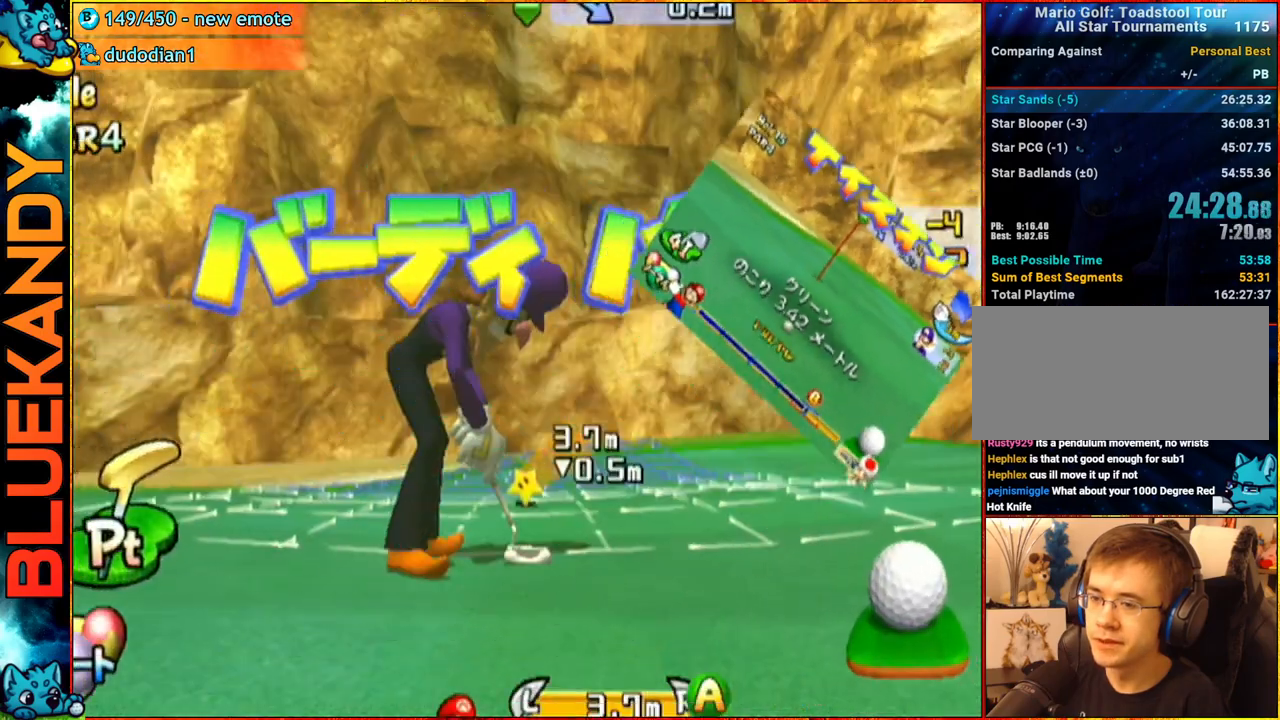
{"buttons": [], "left_stick": "center", "right_stick": "center", "events": [[17, "left_stick", "right"], [233, "left_stick", "center"], [250, "A", "down"], [400, "A", "up"]]}
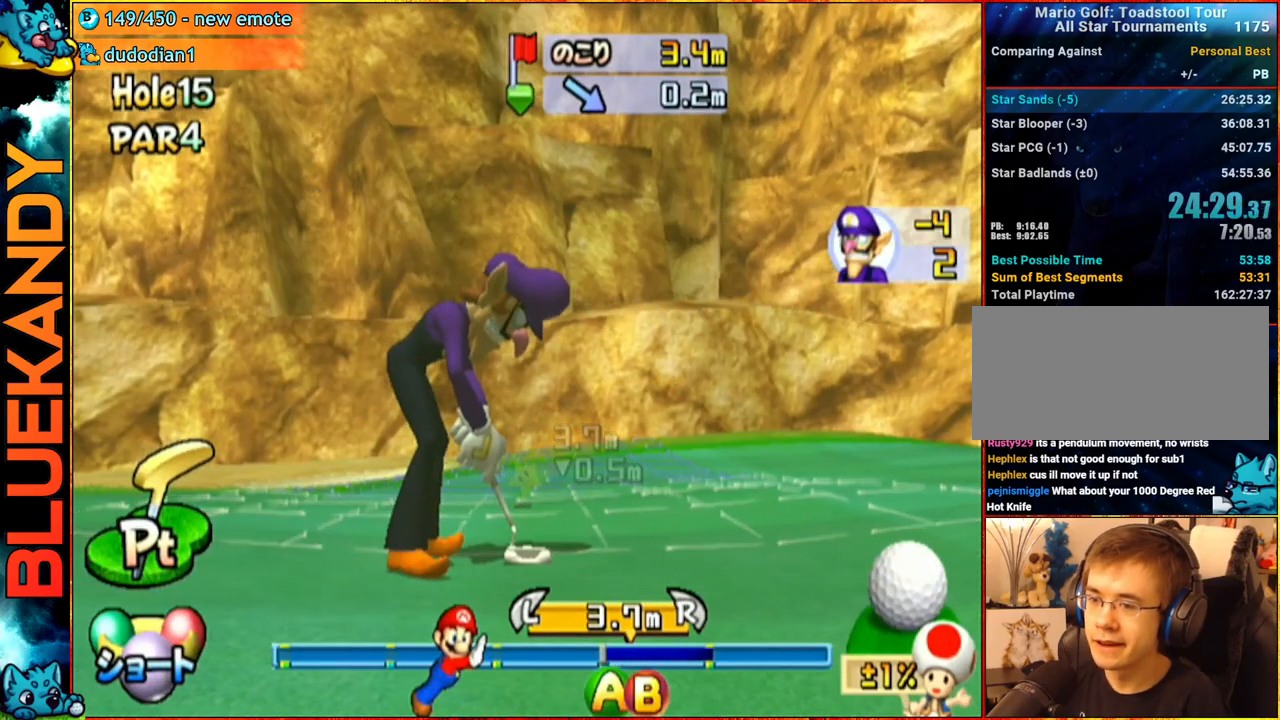
{"buttons": ["A"], "left_stick": "center", "right_stick": "center", "events": [[17, "A", "down"]]}
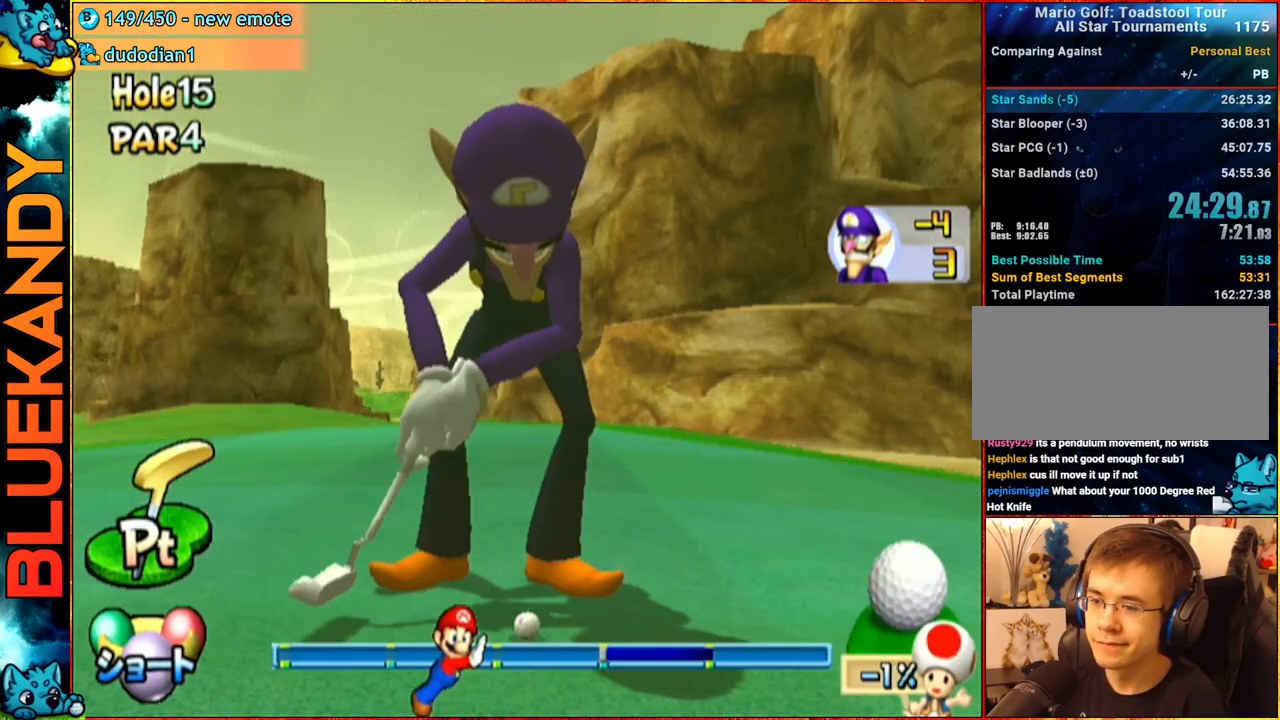
{"buttons": ["A"], "left_stick": "center", "right_stick": "center", "events": []}
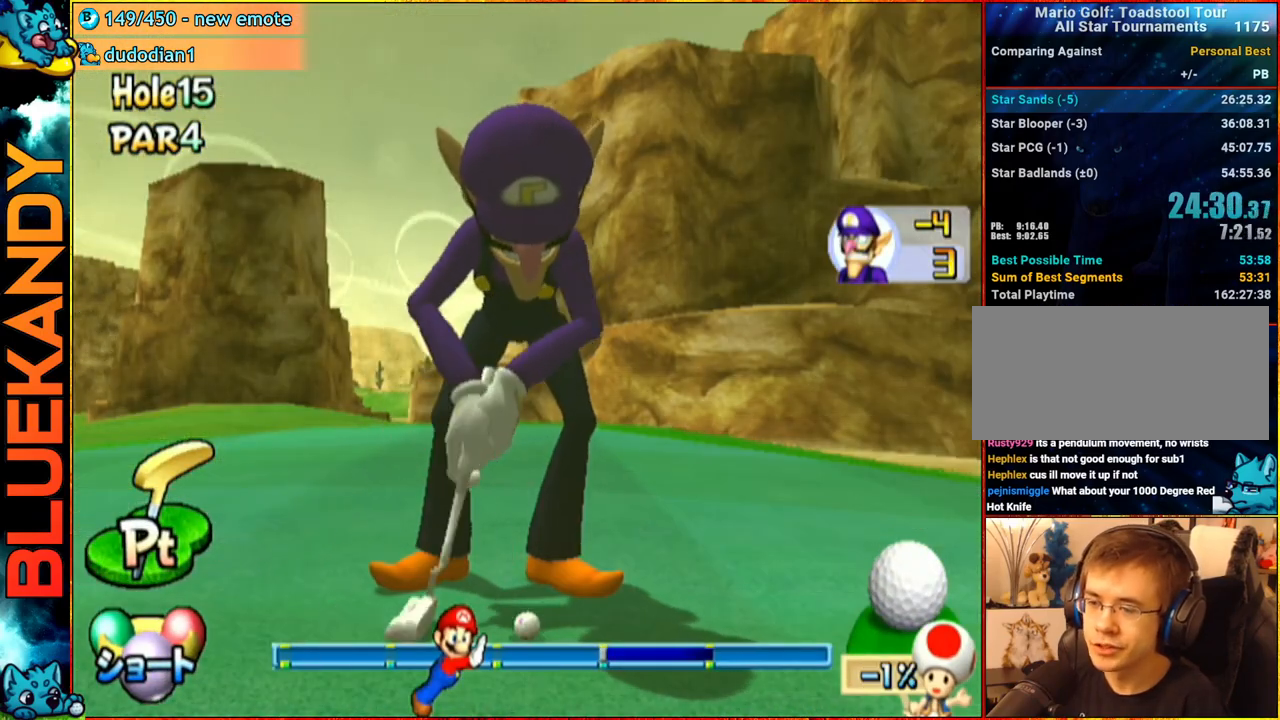
{"buttons": ["A"], "left_stick": "center", "right_stick": "center", "events": []}
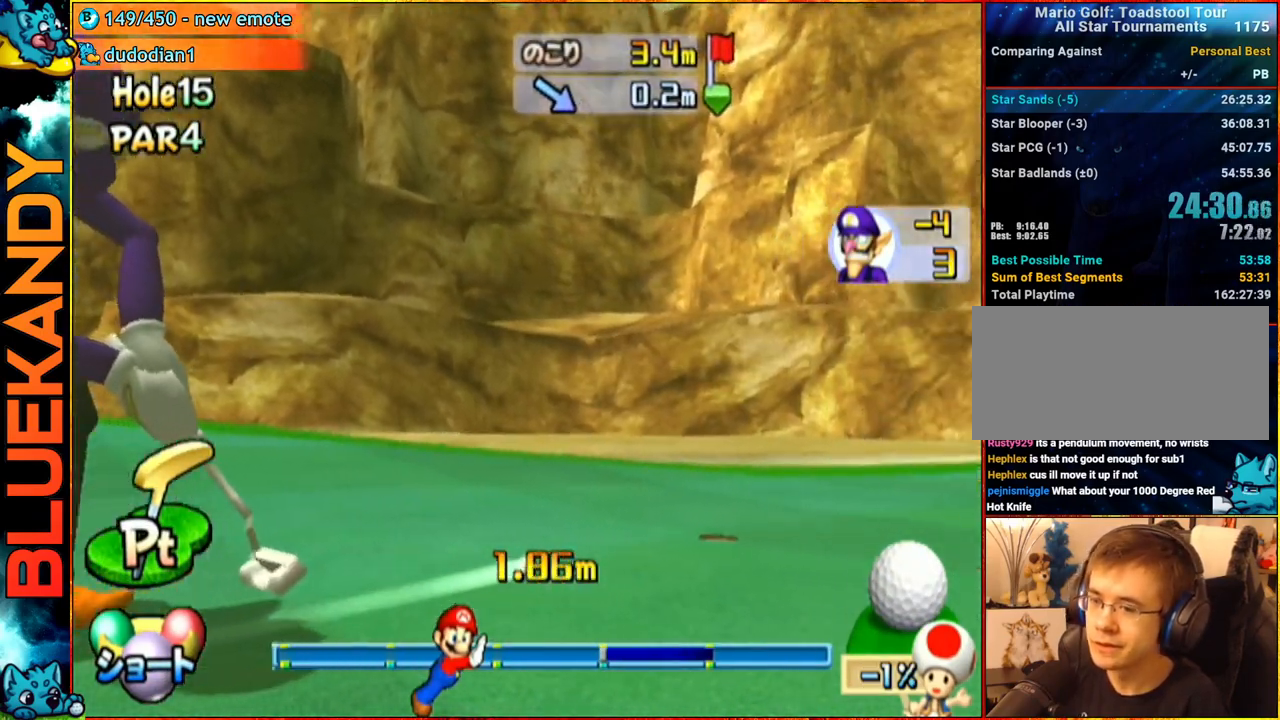
{"buttons": ["A"], "left_stick": "center", "right_stick": "center", "events": []}
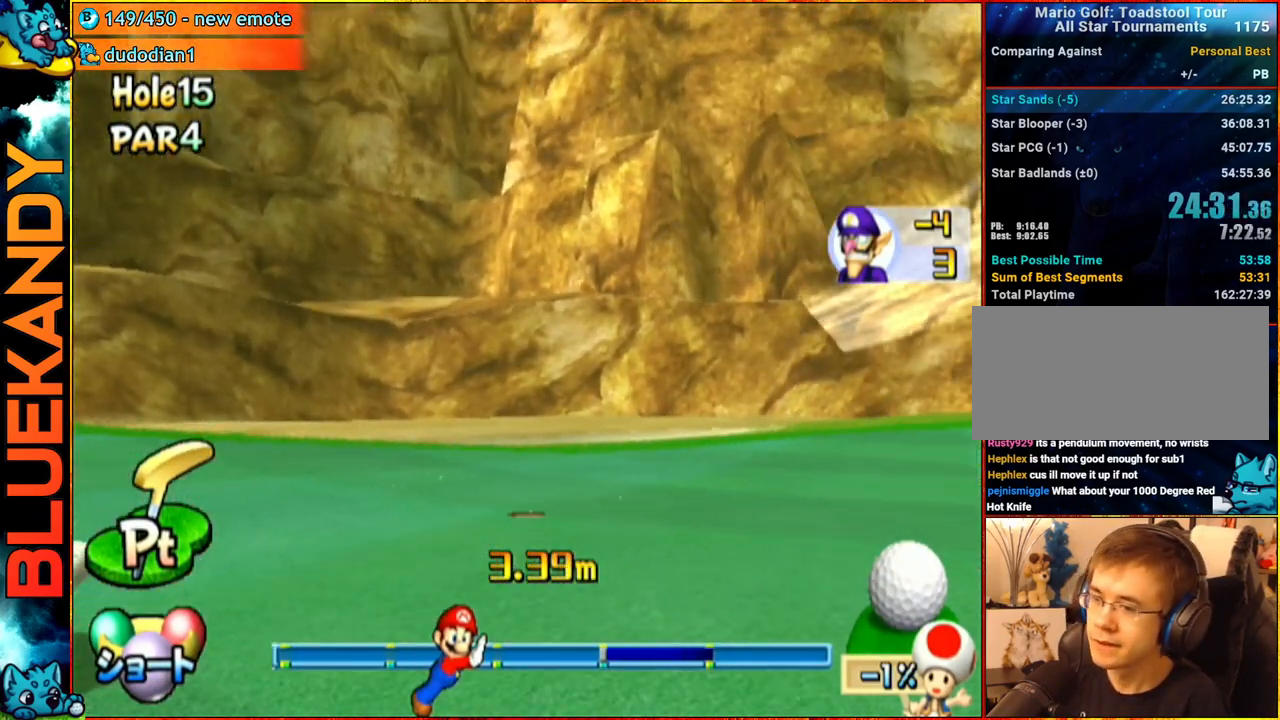
{"buttons": ["A"], "left_stick": "center", "right_stick": "center", "events": []}
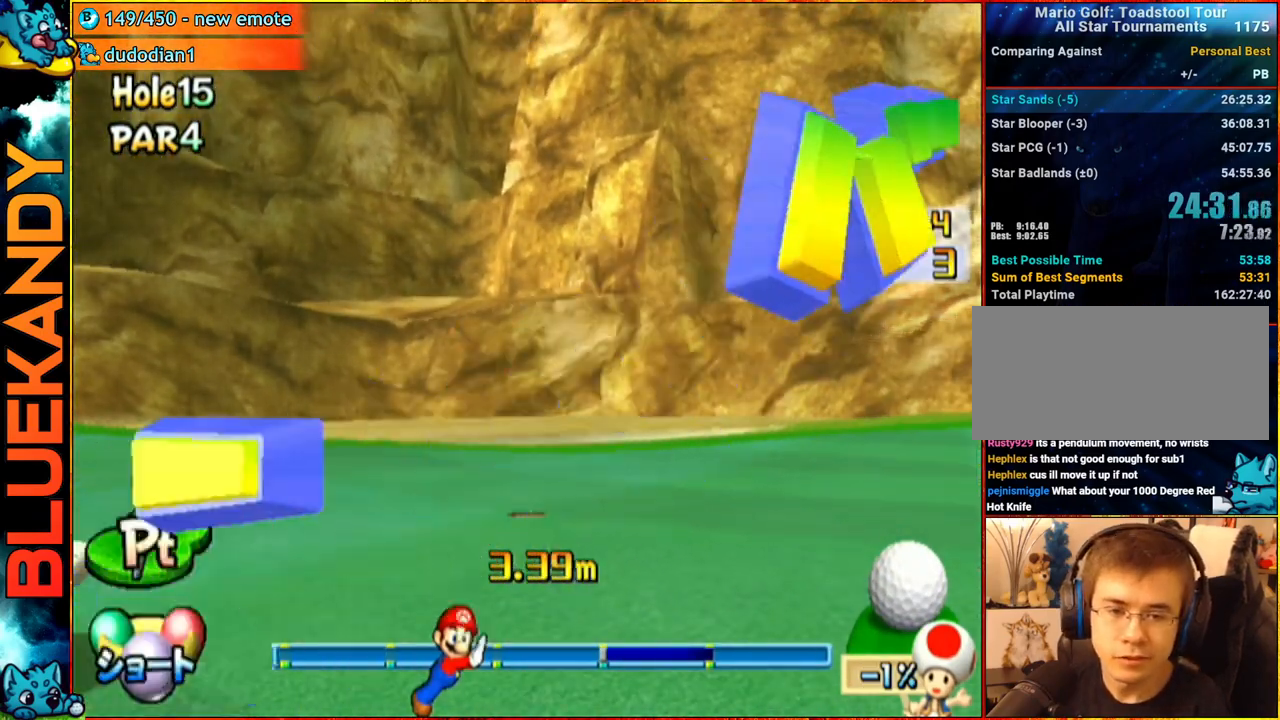
{"buttons": ["A"], "left_stick": "center", "right_stick": "center", "events": []}
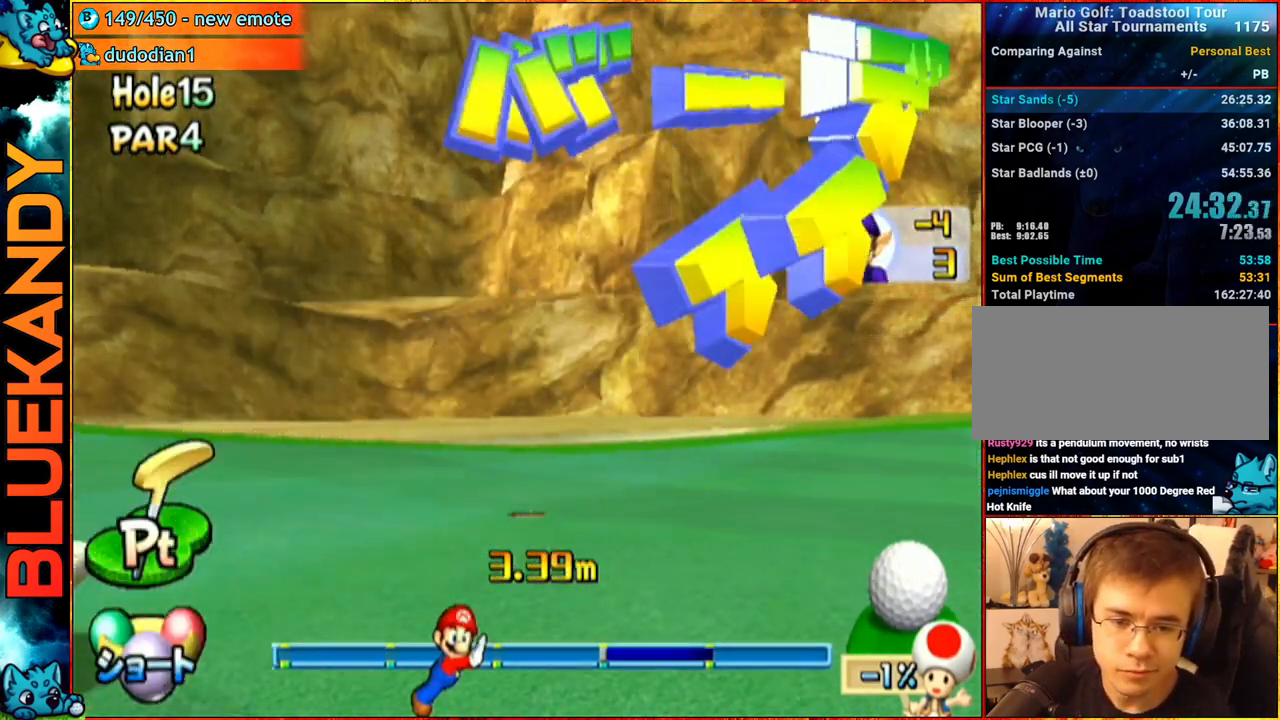
{"buttons": ["A"], "left_stick": "center", "right_stick": "center", "events": []}
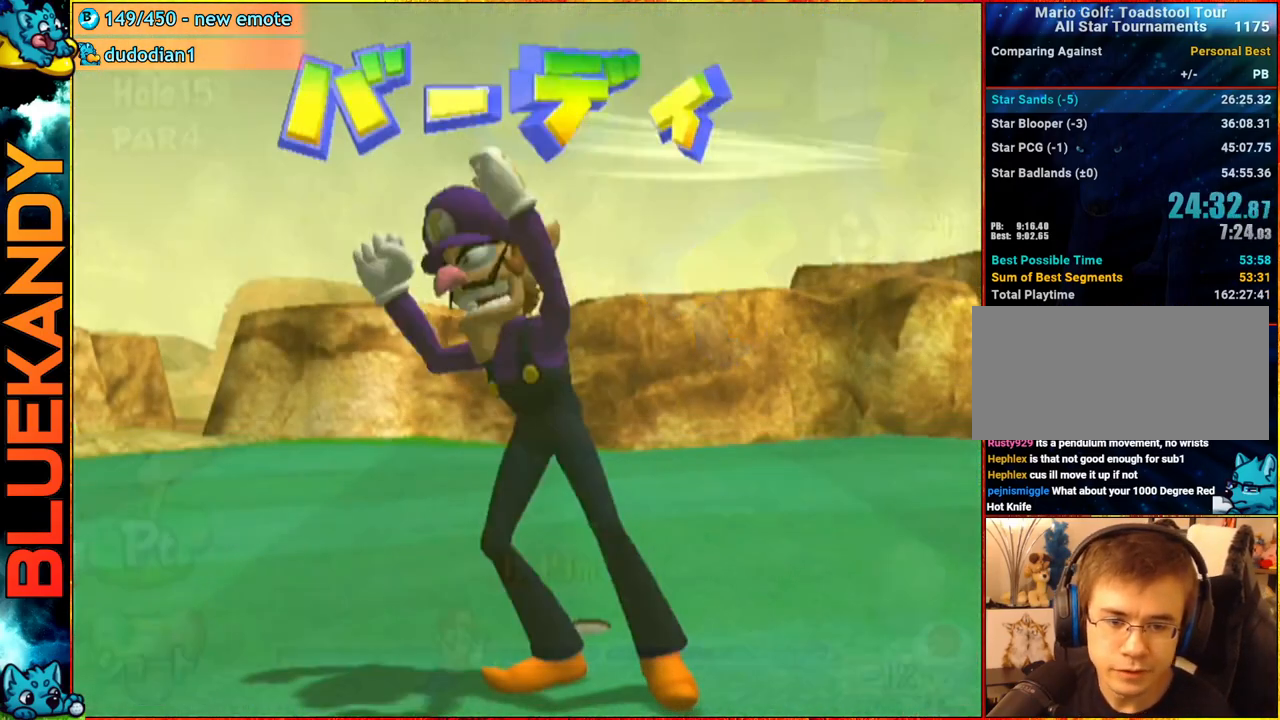
{"buttons": ["A"], "left_stick": "center", "right_stick": "center", "events": []}
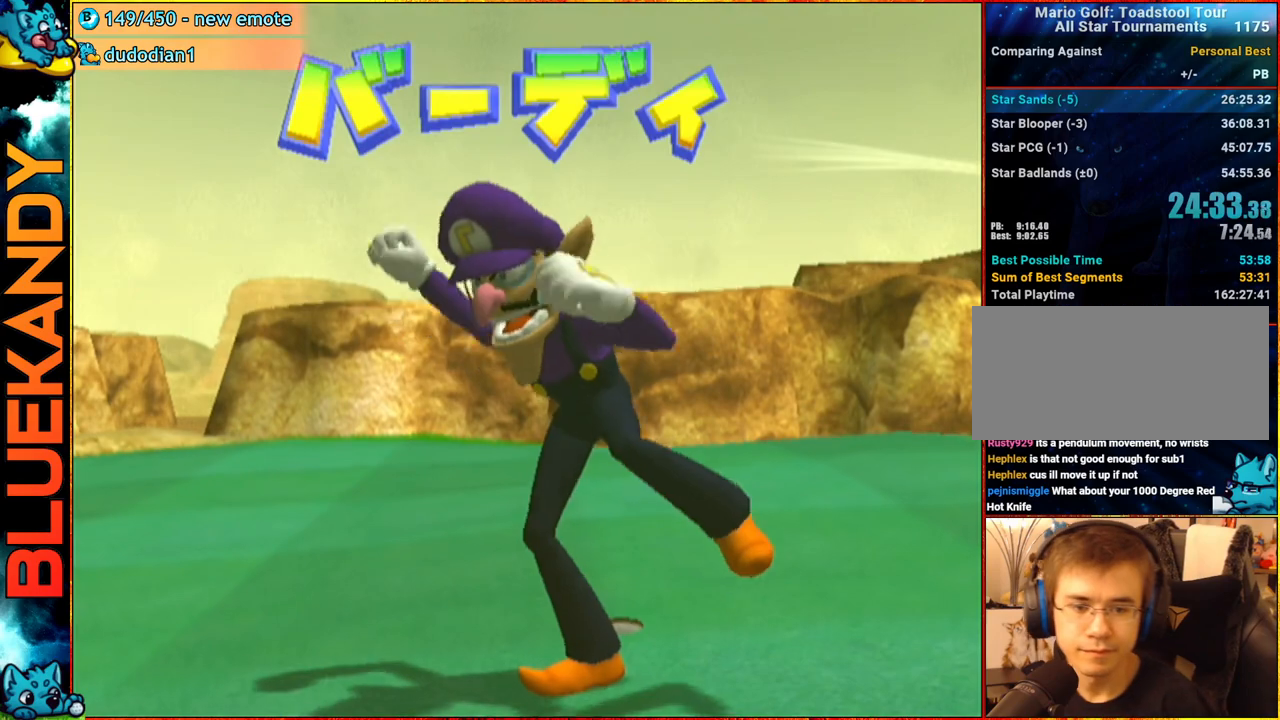
{"buttons": [], "left_stick": "center", "right_stick": "center", "events": [[450, "A", "up"]]}
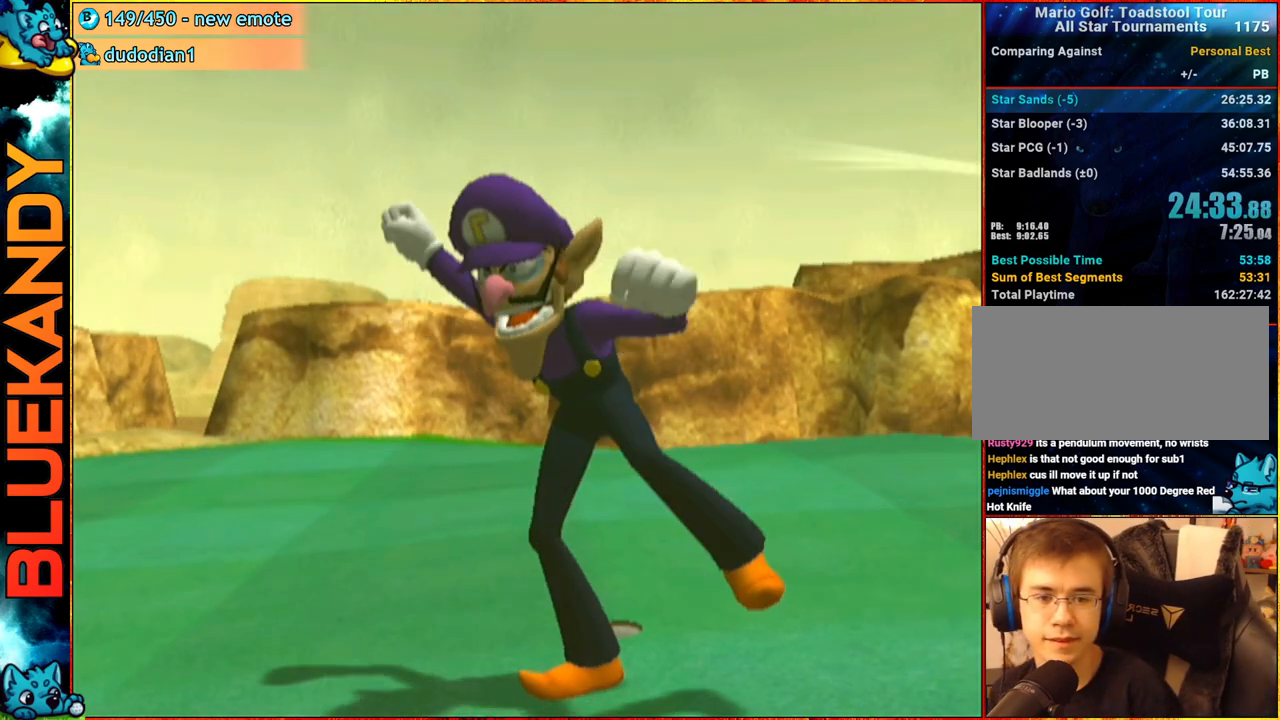
{"buttons": [], "left_stick": "center", "right_stick": "center", "events": []}
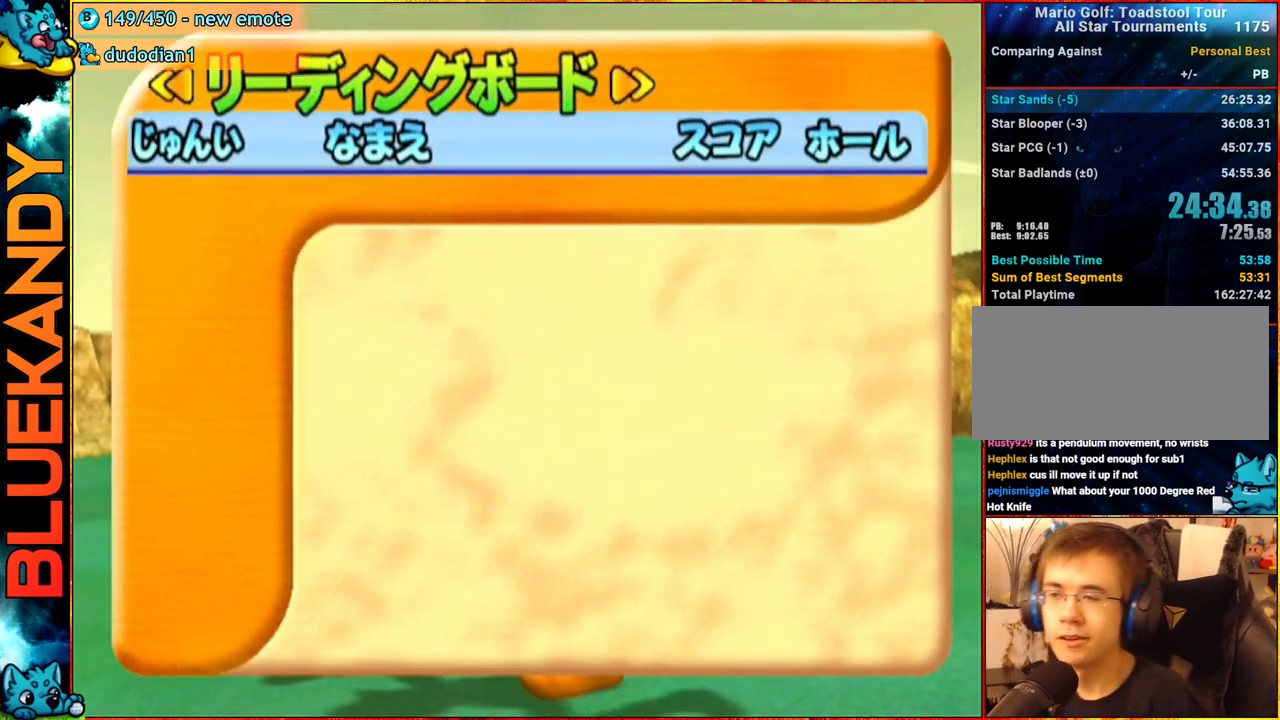
{"buttons": ["A", "B"], "left_stick": "center", "right_stick": "center", "events": [[467, "A", "down"], [483, "B", "down"]]}
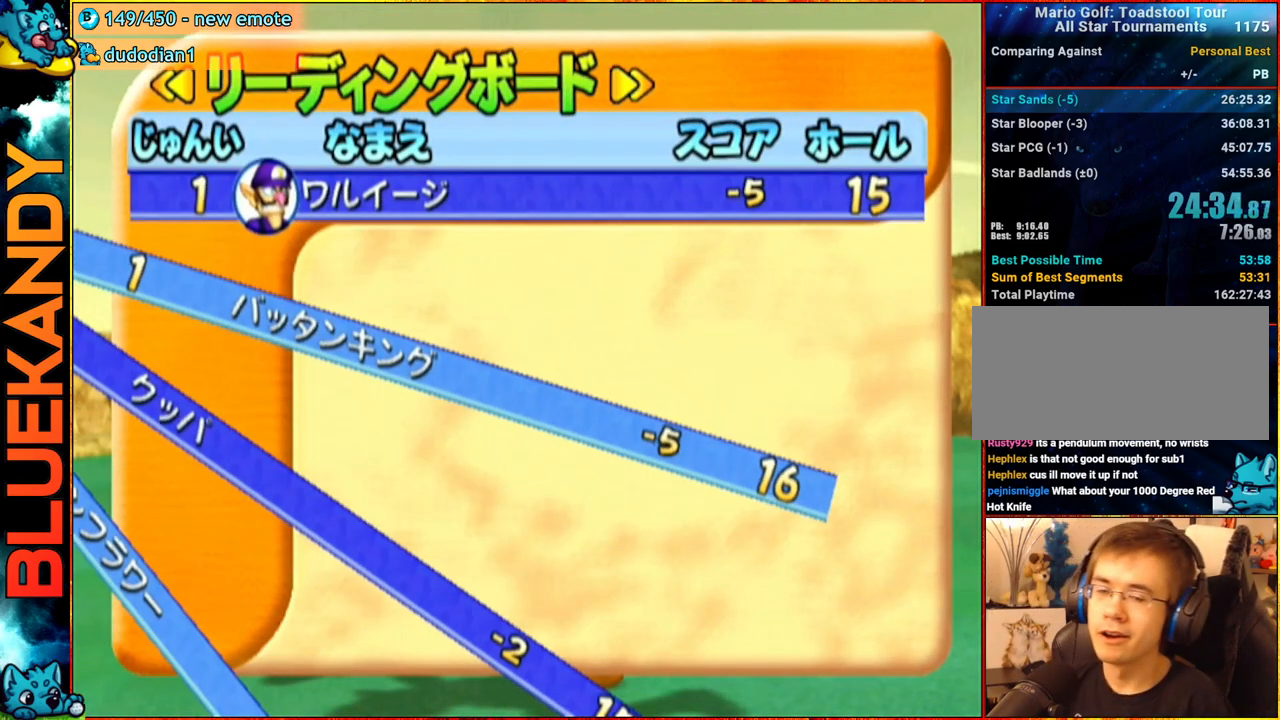
{"buttons": [], "left_stick": "center", "right_stick": "center", "events": [[100, "A", "up"], [150, "B", "up"]]}
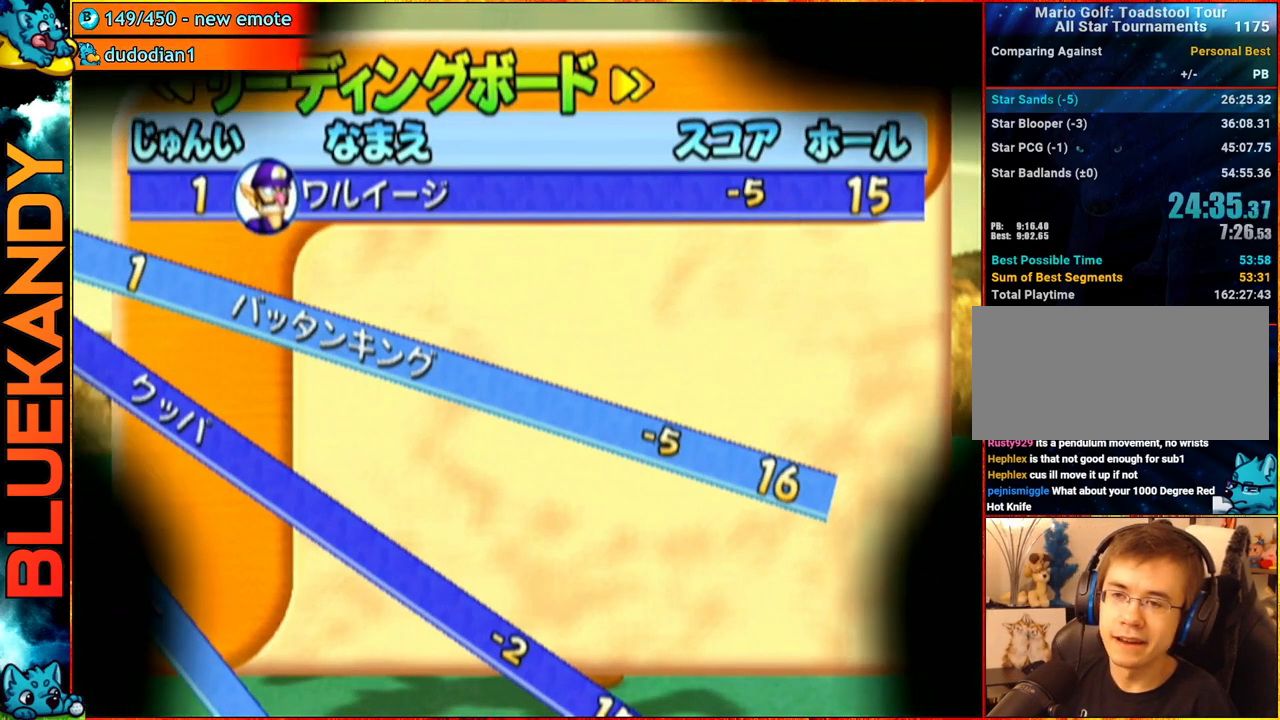
{"buttons": ["A"], "left_stick": "center", "right_stick": "center", "events": [[500, "A", "down"]]}
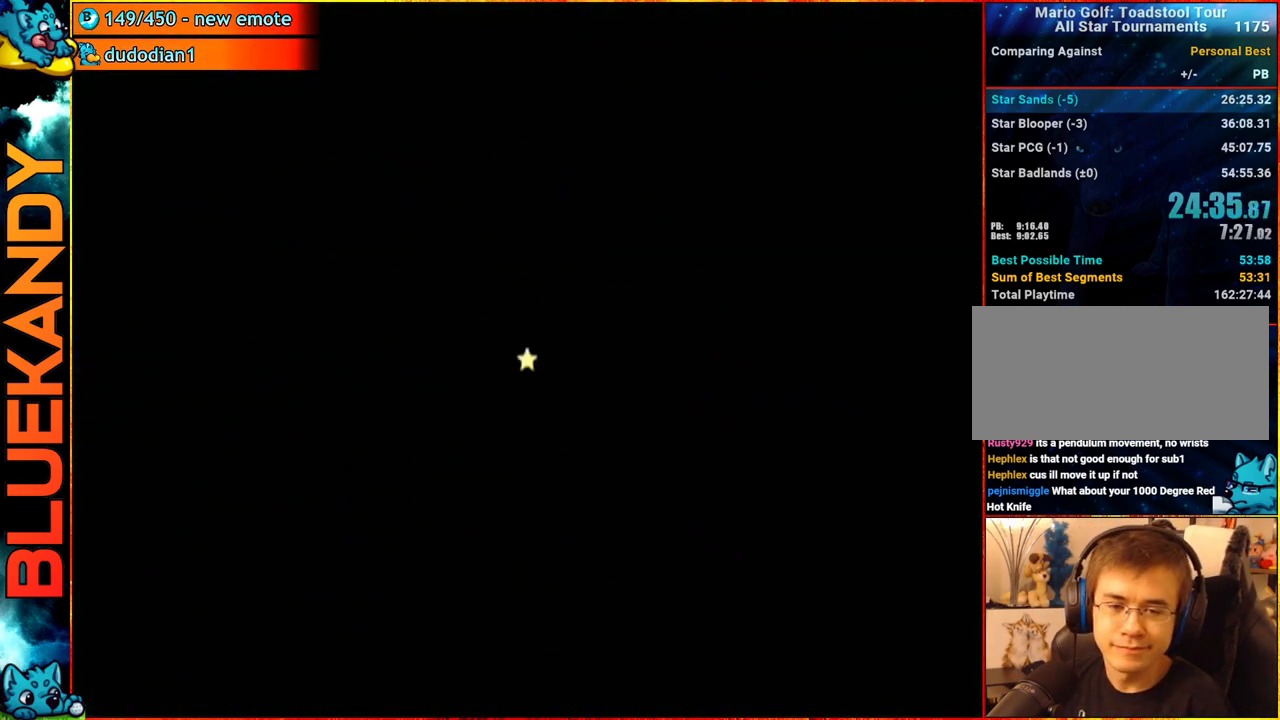
{"buttons": ["A"], "left_stick": "center", "right_stick": "center", "events": []}
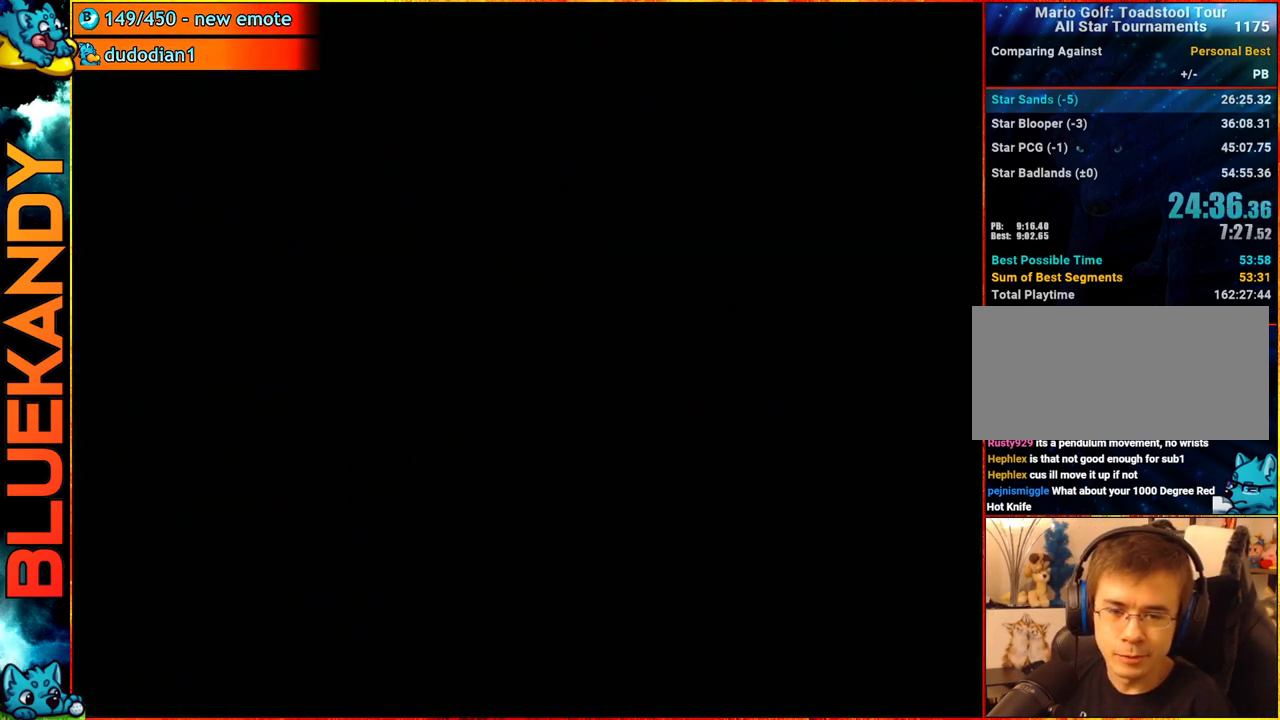
{"buttons": ["A"], "left_stick": "center", "right_stick": "center", "events": []}
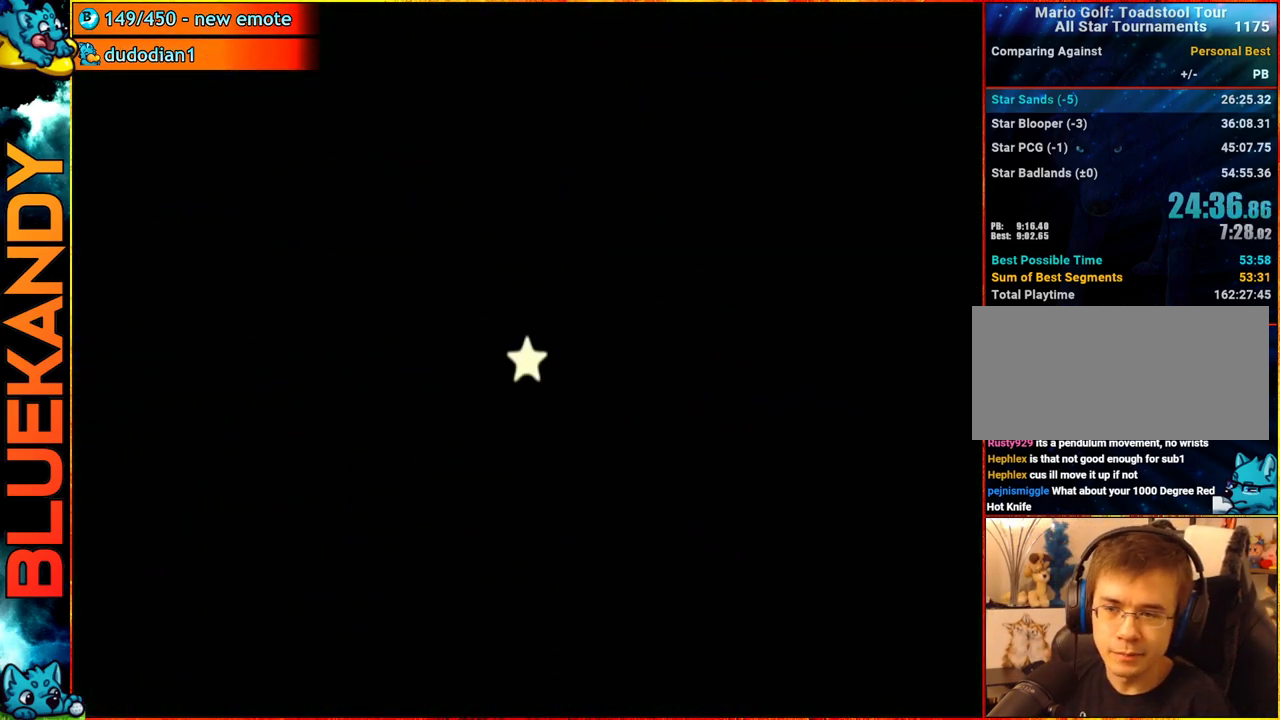
{"buttons": [], "left_stick": "left", "right_stick": "up", "events": [[50, "A", "up"], [200, "right_stick", "up"], [217, "left_stick", "left"]]}
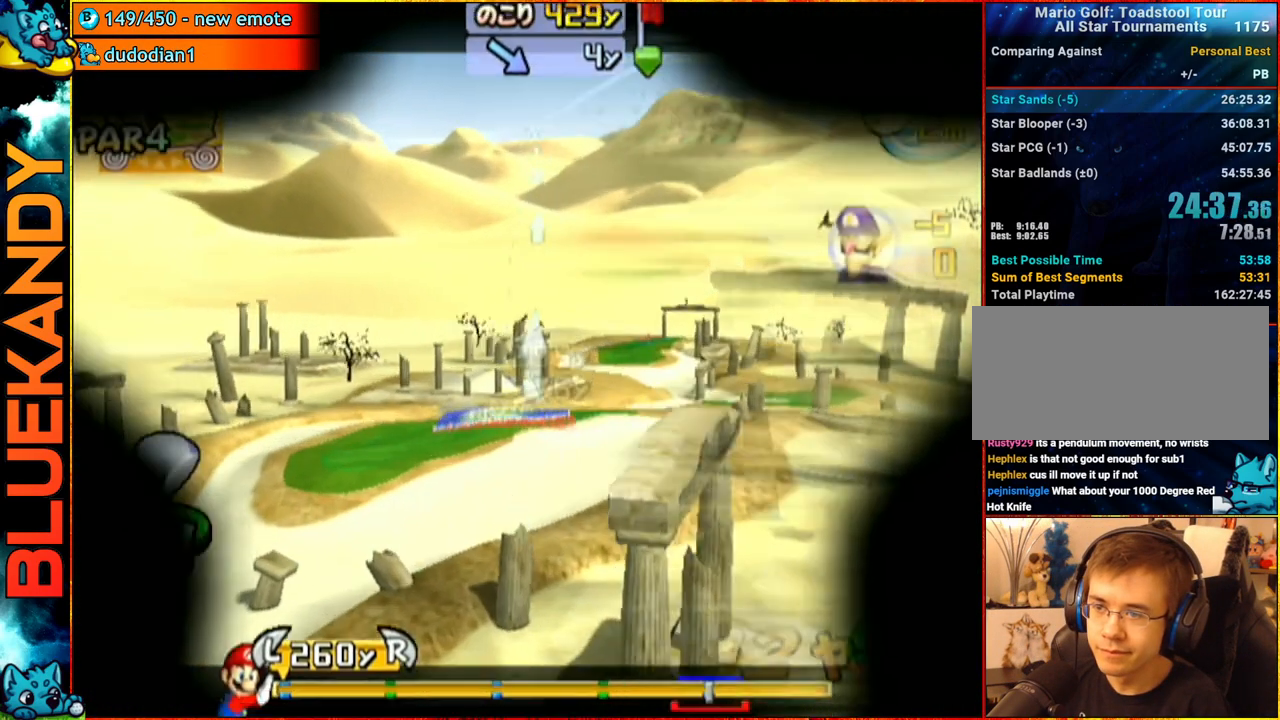
{"buttons": [], "left_stick": "up", "right_stick": "center", "events": [[17, "right_stick", "center"], [117, "A", "down"], [117, "left_stick", "center"], [200, "A", "up"], [250, "A", "down"], [283, "left_stick", "up"], [417, "A", "up"]]}
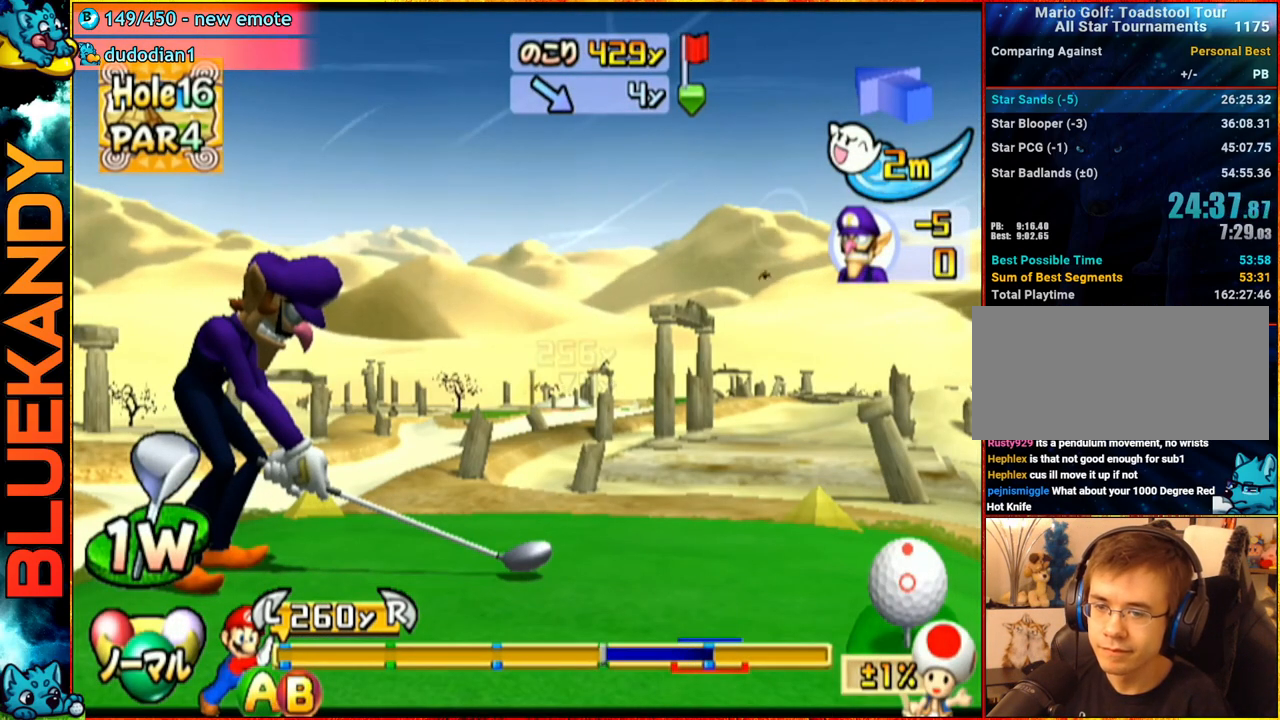
{"buttons": [], "left_stick": "up", "right_stick": "center", "events": []}
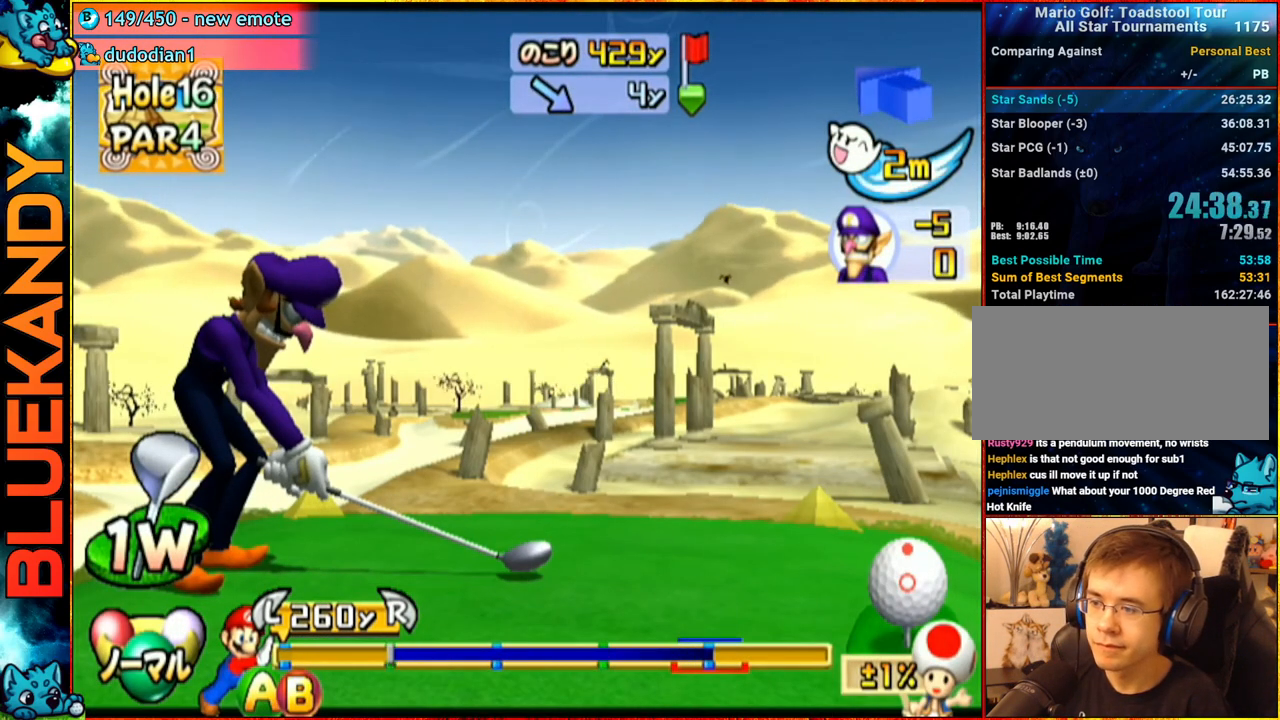
{"buttons": [], "left_stick": "up-left", "right_stick": "center", "events": [[233, "B", "down"], [250, "left_stick", "up-left"], [350, "B", "up"]]}